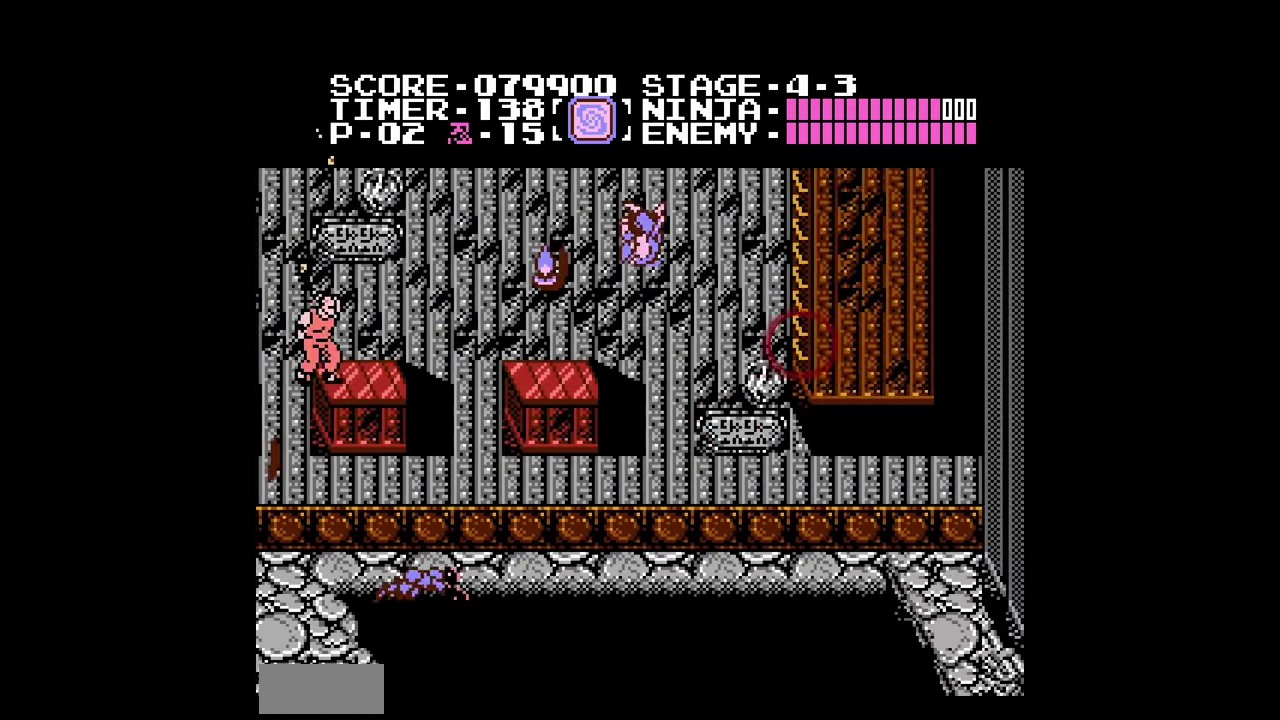
Gameplay with a controller (Nintendo layout); each line is a JSON object with the inputs held at the frame after it. "events" lists button and stick changes between this image and that frame as [ms after this image, input, new state], when the widget could be followed in between. Not read: L3 R3.
{"buttons": ["A", "DPAD_RIGHT"], "events": []}
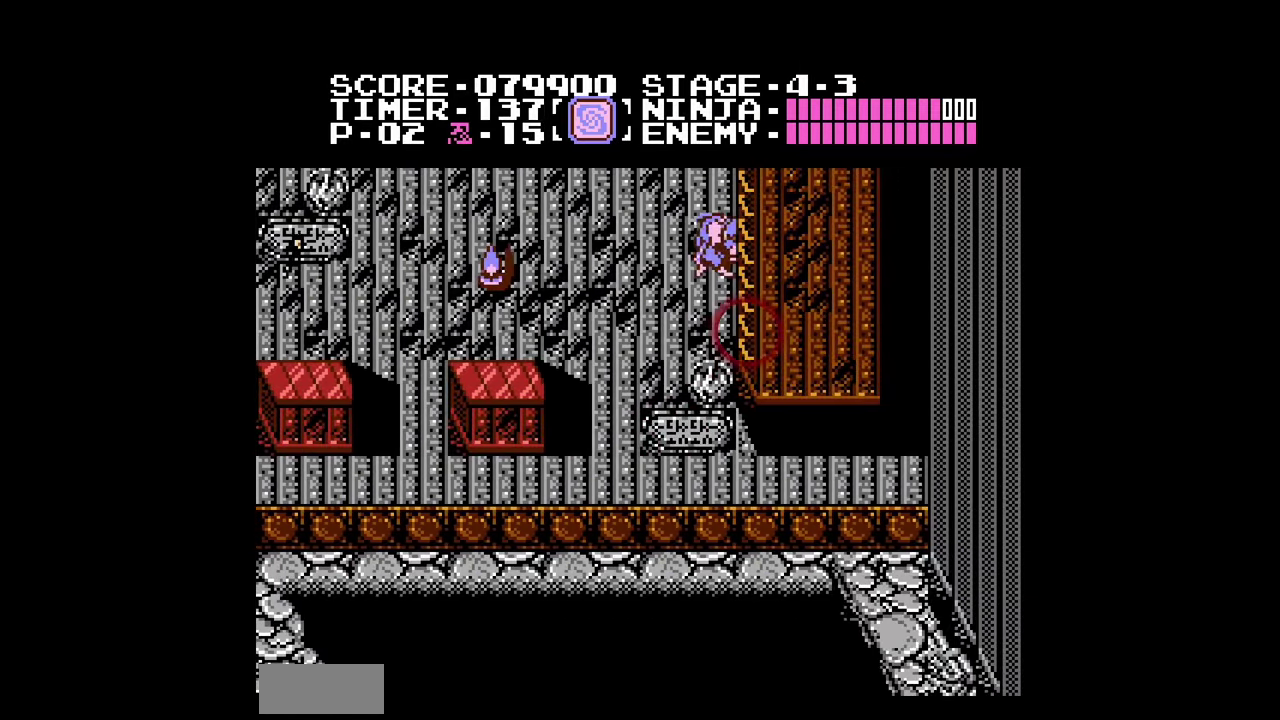
{"buttons": ["DPAD_UP"], "events": [[100, "DPAD_UP", "down"], [367, "A", "up"], [400, "DPAD_RIGHT", "up"]]}
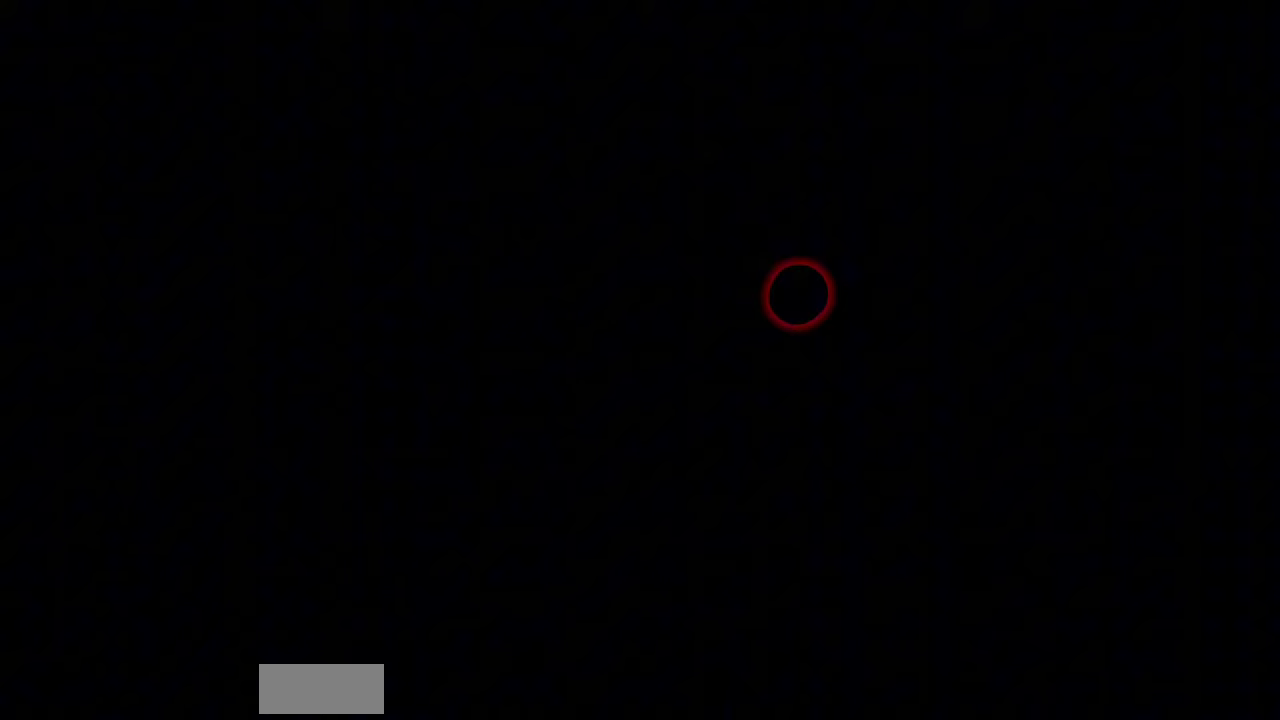
{"buttons": ["A", "DPAD_LEFT"], "events": [[433, "DPAD_LEFT", "down"], [467, "A", "down"], [467, "DPAD_UP", "up"]]}
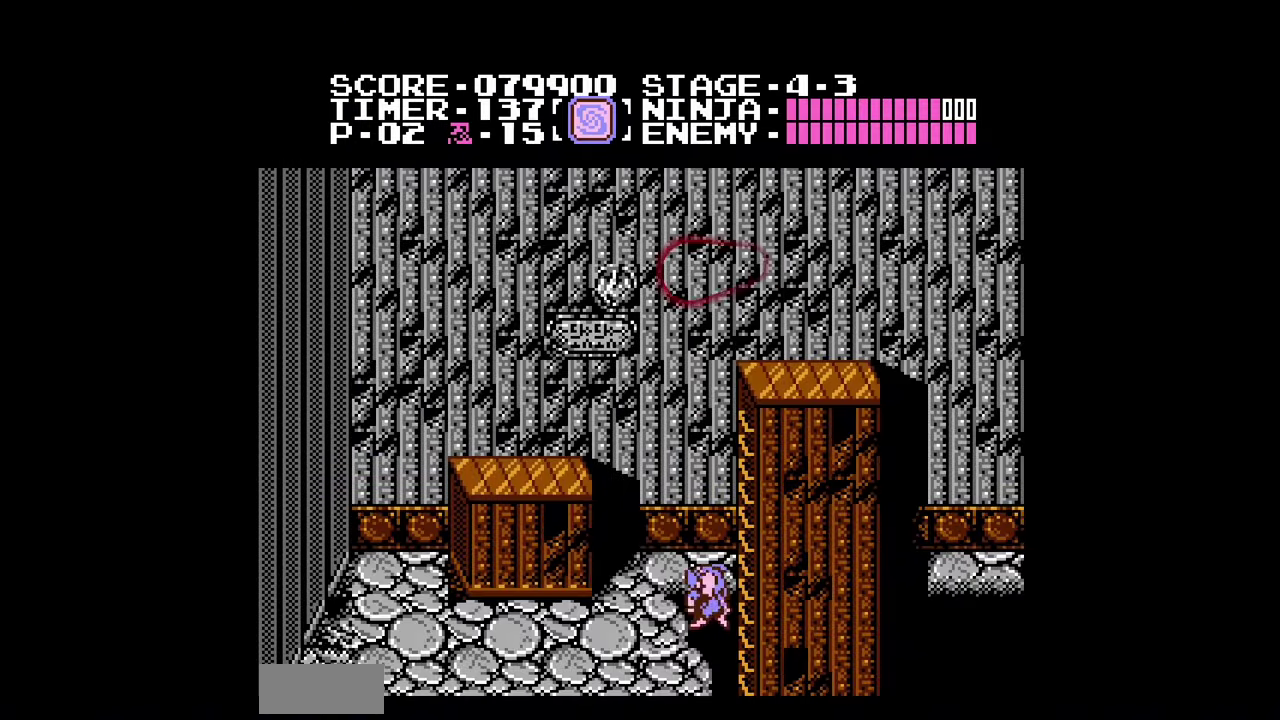
{"buttons": ["A"], "events": [[100, "A", "up"], [433, "A", "down"], [500, "DPAD_LEFT", "up"]]}
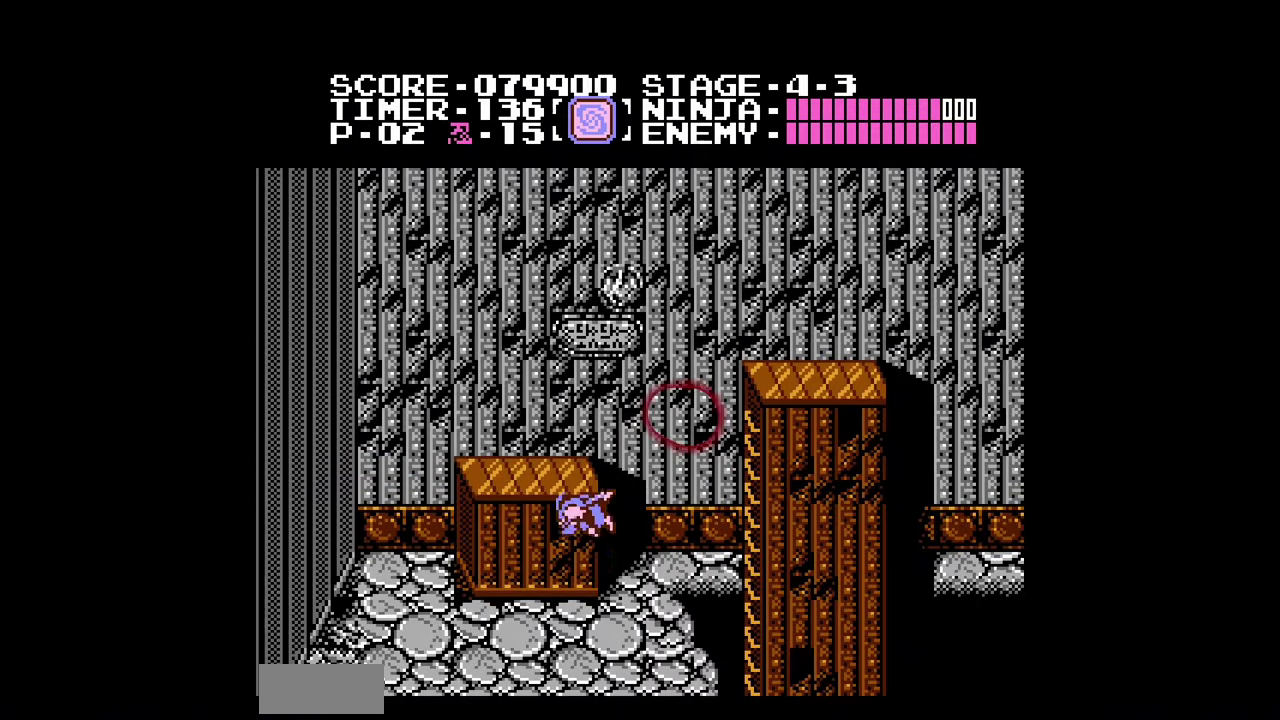
{"buttons": ["DPAD_RIGHT"], "events": [[133, "A", "up"], [267, "DPAD_RIGHT", "down"], [333, "A", "down"], [433, "A", "up"]]}
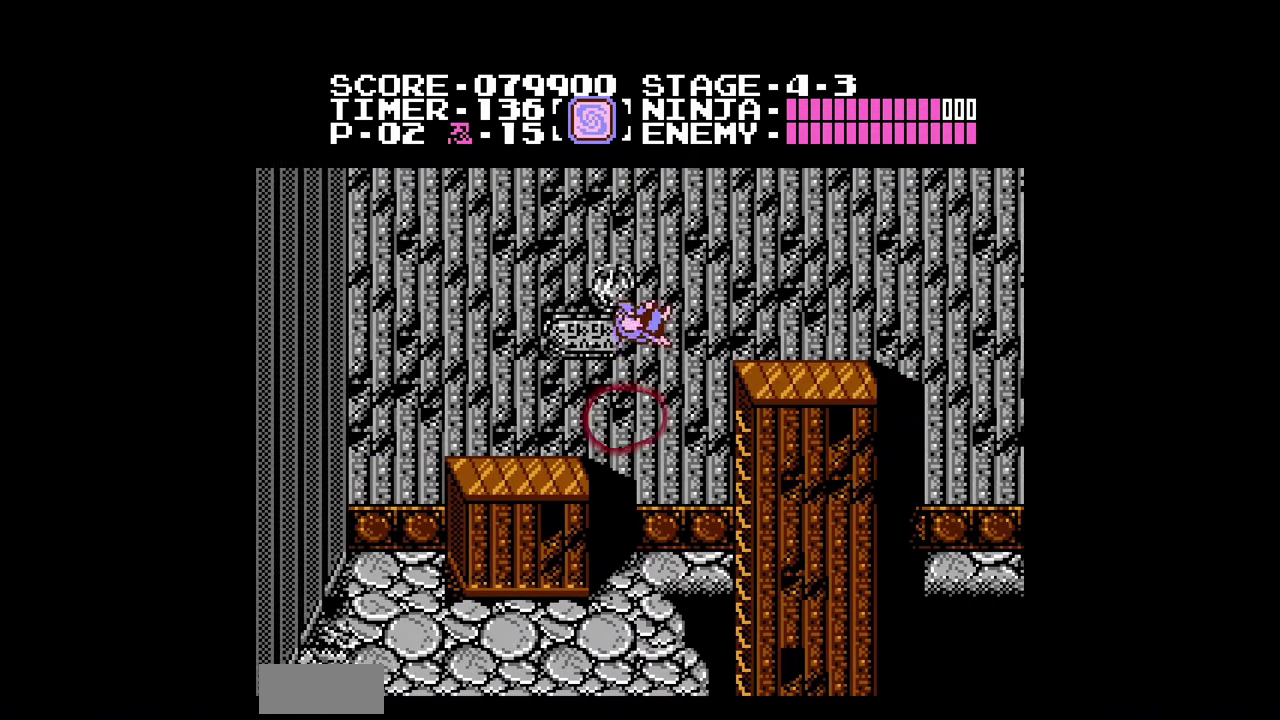
{"buttons": ["DPAD_RIGHT"], "events": []}
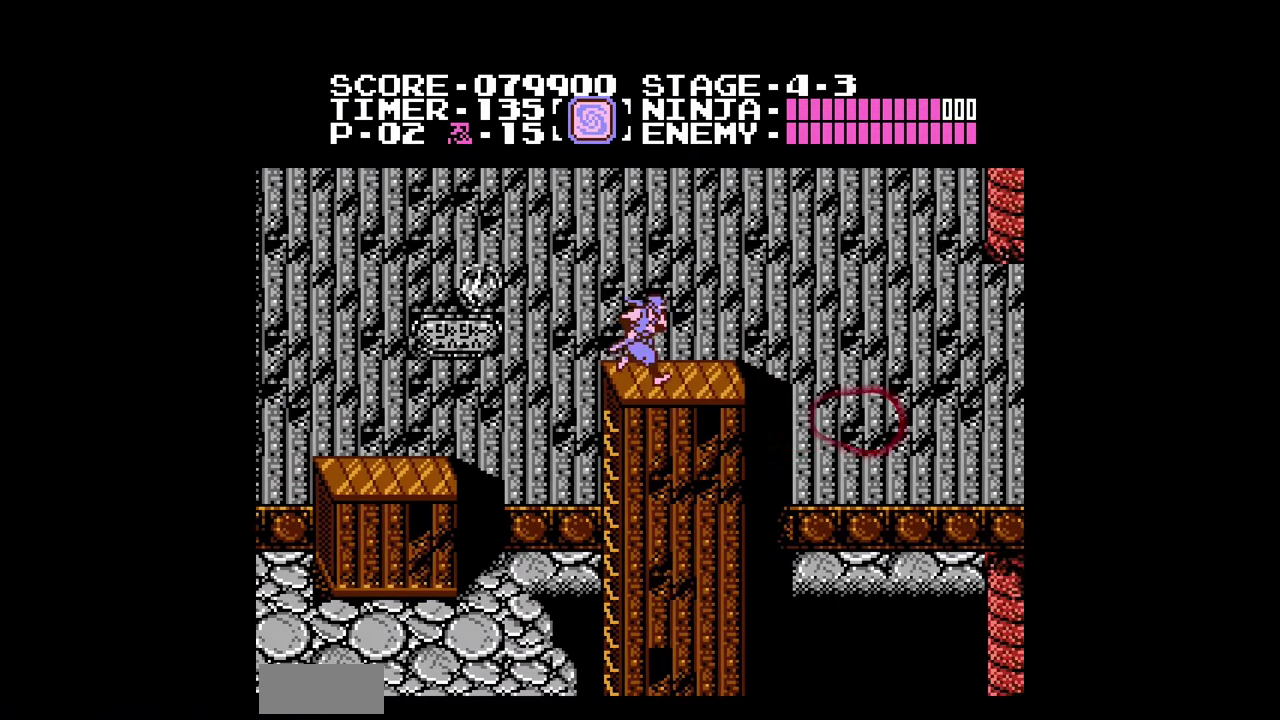
{"buttons": ["DPAD_RIGHT"], "events": [[400, "A", "down"], [500, "A", "up"]]}
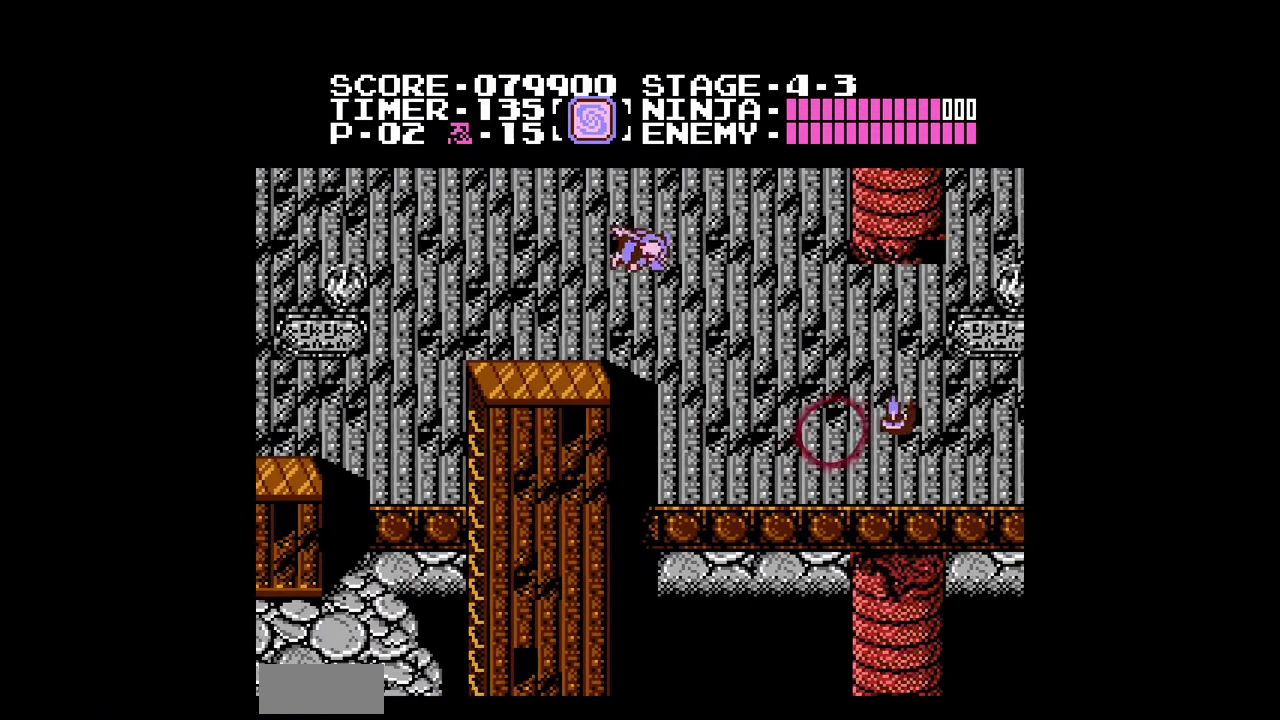
{"buttons": ["DPAD_RIGHT"], "events": []}
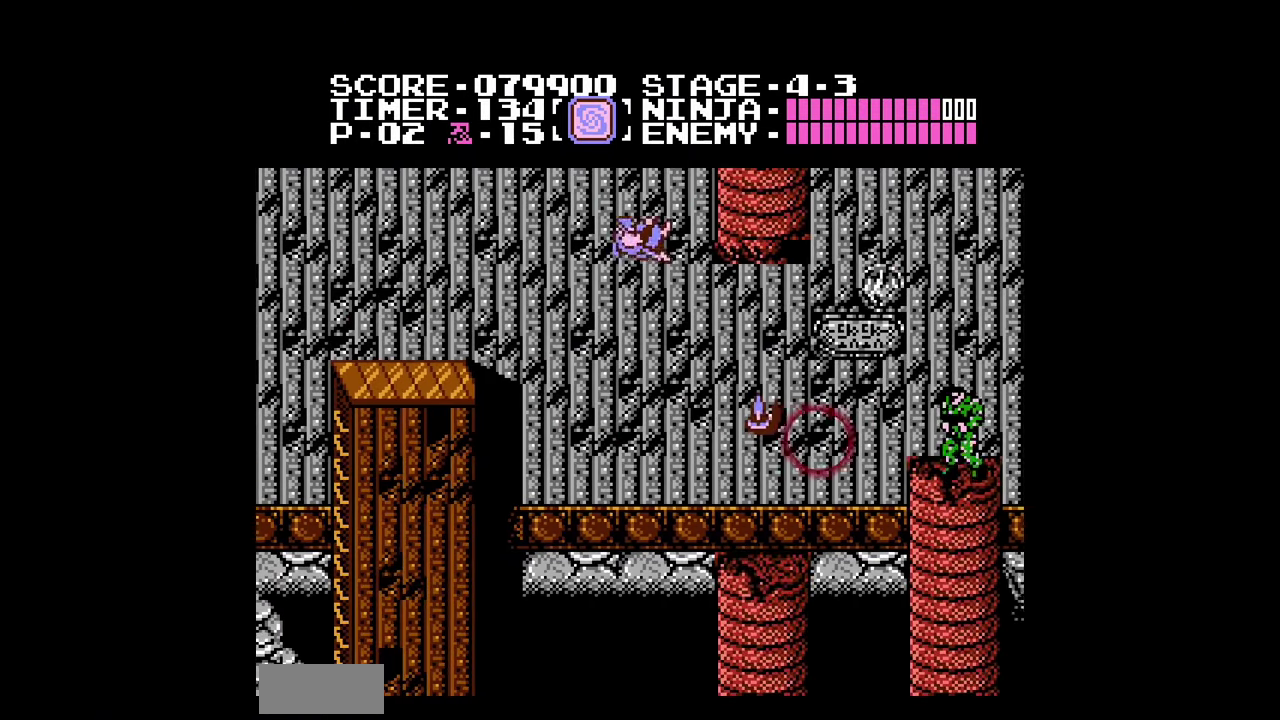
{"buttons": ["DPAD_RIGHT"], "events": []}
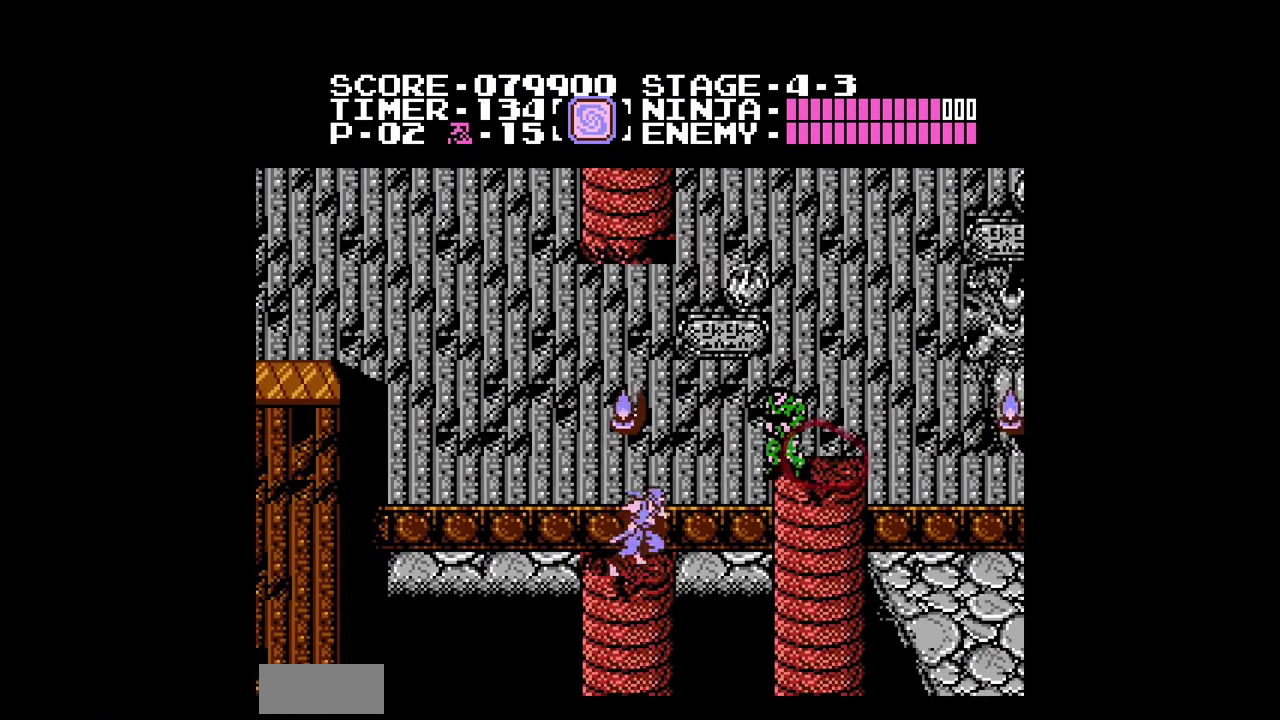
{"buttons": ["DPAD_RIGHT"], "events": [[133, "A", "down"], [200, "A", "up"], [267, "DPAD_DOWN", "down"], [300, "B", "down"], [300, "DPAD_RIGHT", "up"], [367, "B", "up"], [367, "DPAD_RIGHT", "down"], [400, "DPAD_DOWN", "up"]]}
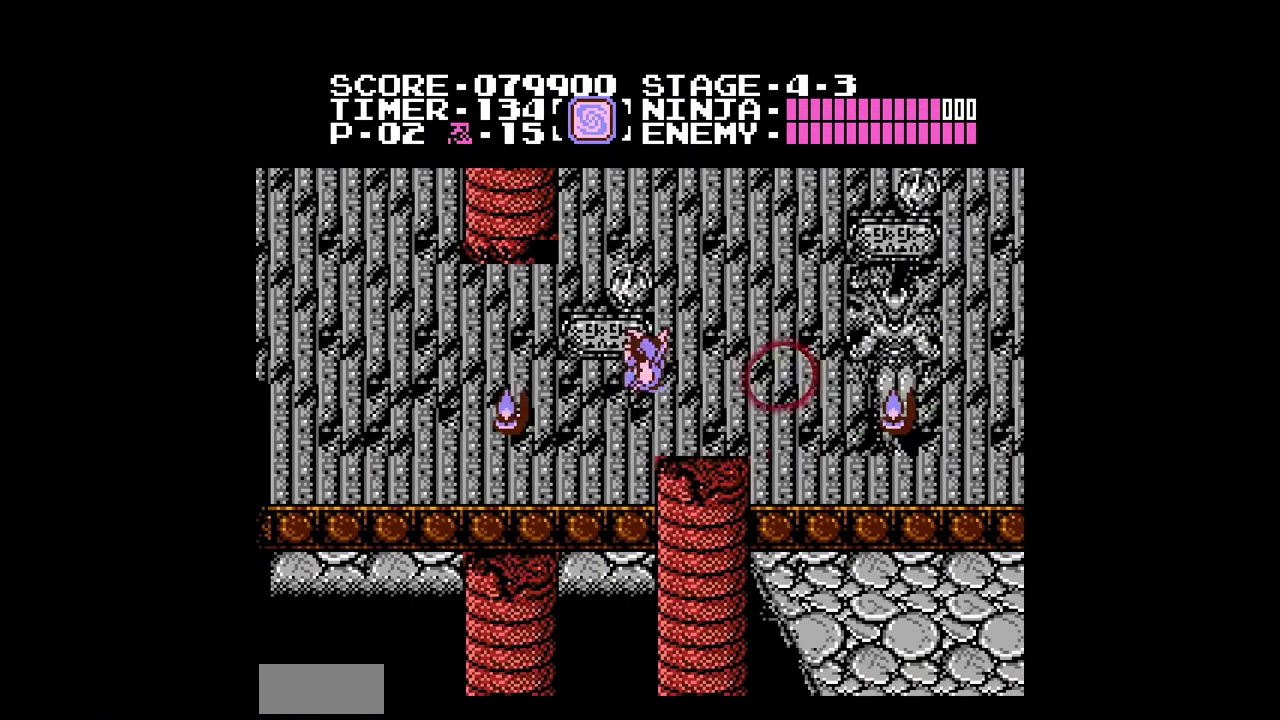
{"buttons": ["DPAD_RIGHT"], "events": []}
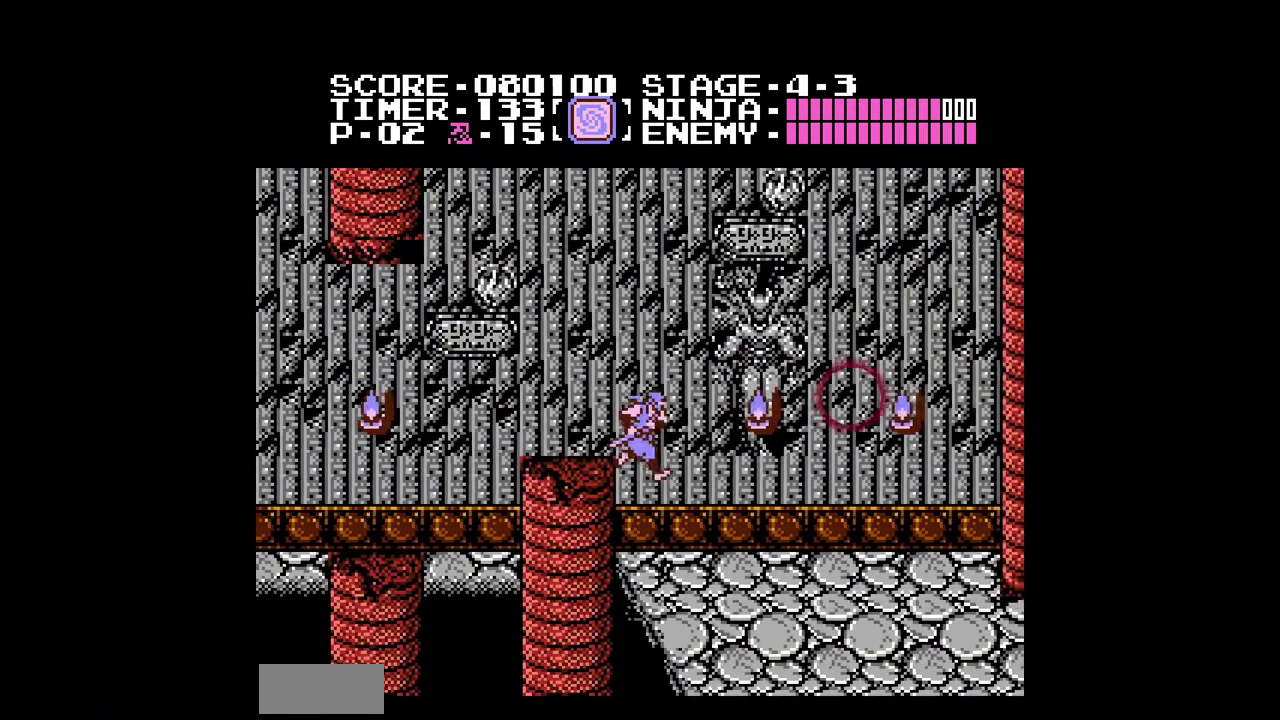
{"buttons": ["DPAD_RIGHT"], "events": []}
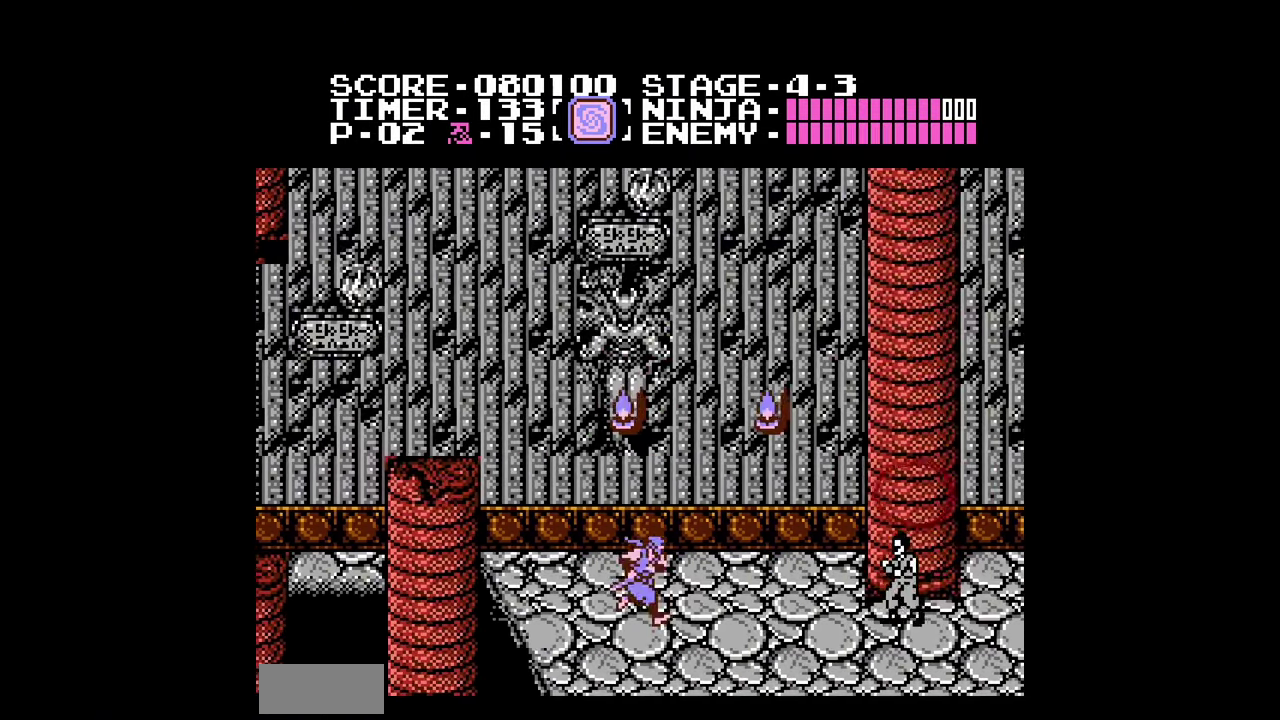
{"buttons": ["DPAD_RIGHT"], "events": [[33, "A", "down"], [133, "A", "up"]]}
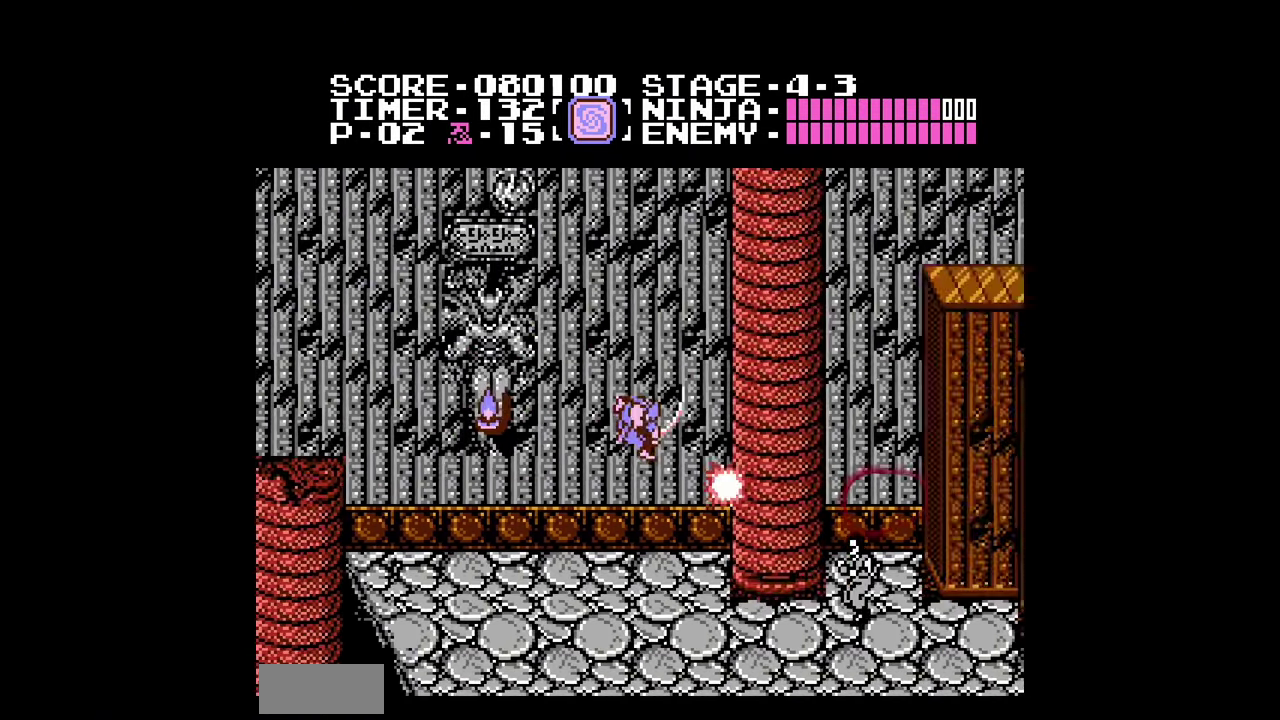
{"buttons": ["B", "DPAD_DOWN"], "events": [[333, "A", "down"], [433, "A", "up"], [467, "DPAD_DOWN", "down"], [500, "B", "down"], [500, "DPAD_RIGHT", "up"]]}
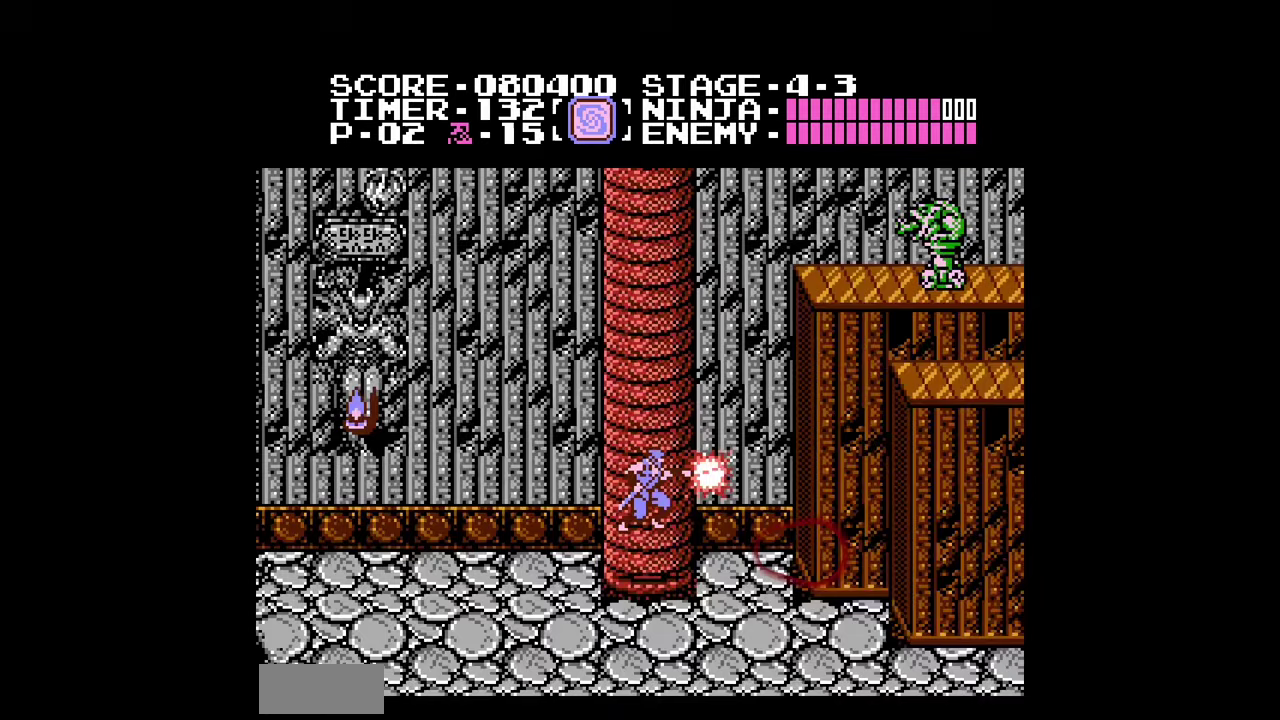
{"buttons": ["DPAD_RIGHT"], "events": [[67, "B", "up"], [100, "DPAD_RIGHT", "down"], [167, "DPAD_DOWN", "up"]]}
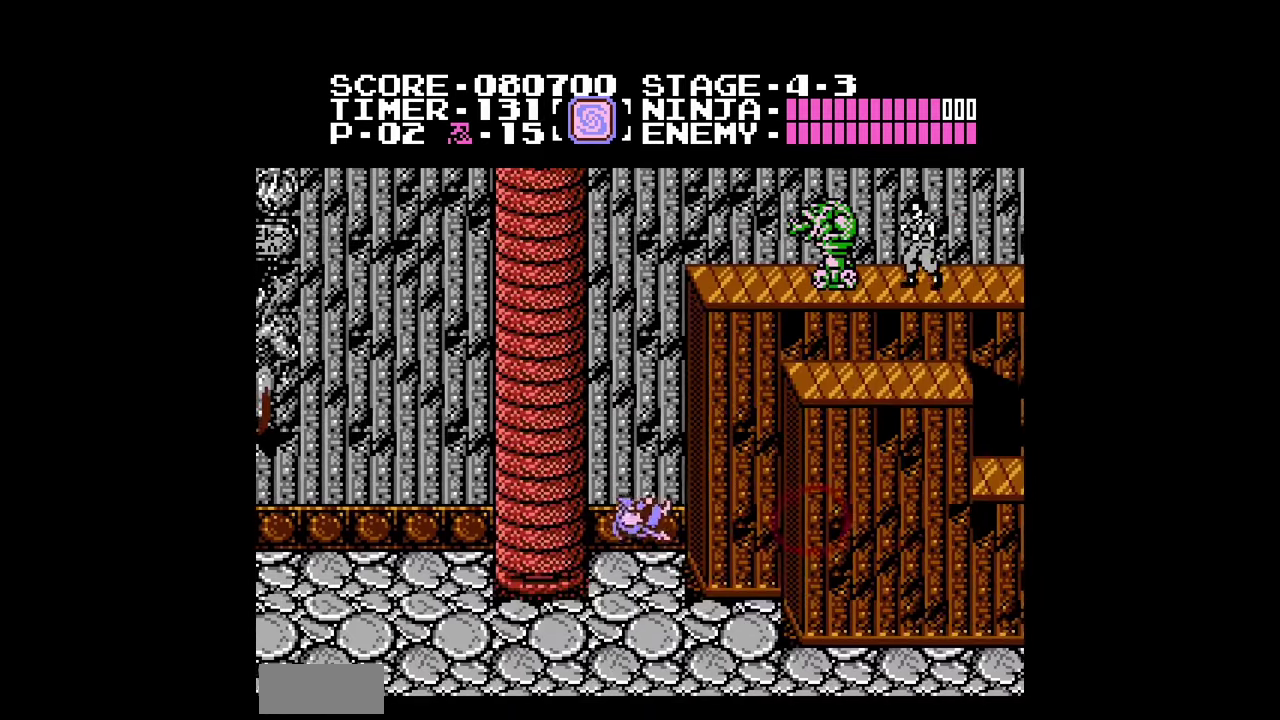
{"buttons": ["A", "DPAD_RIGHT"], "events": [[167, "A", "down"]]}
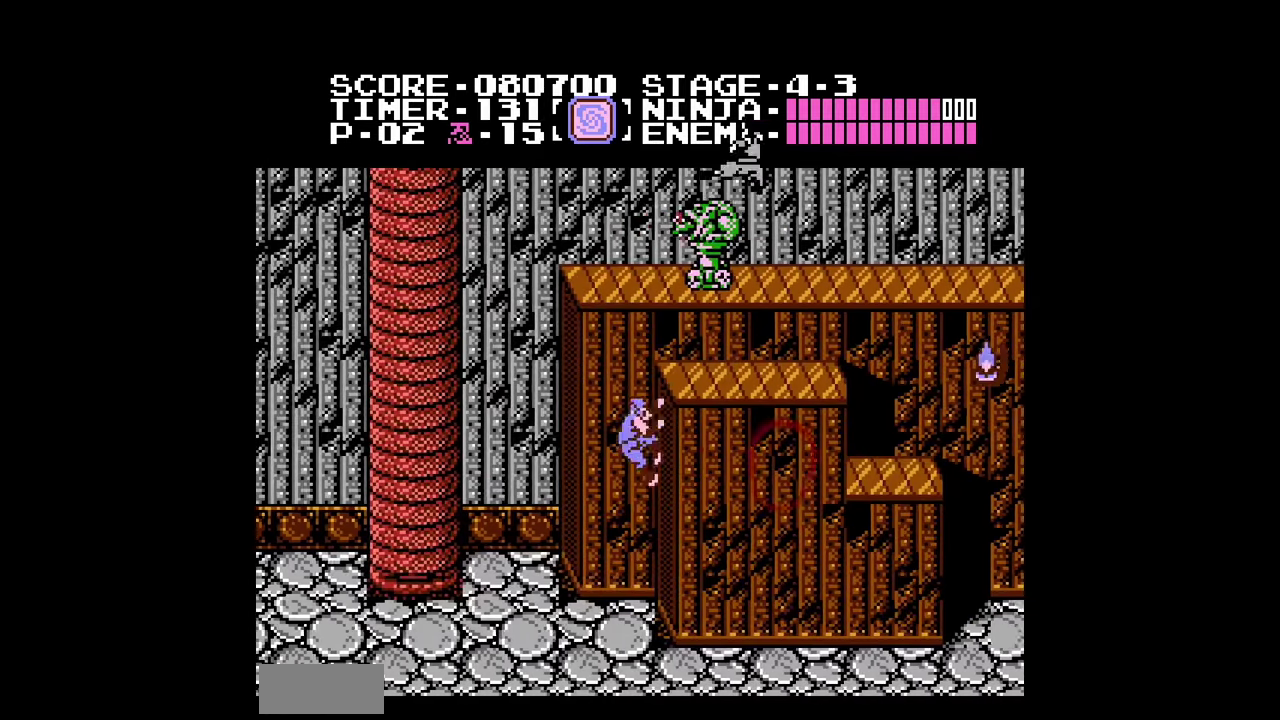
{"buttons": ["A", "DPAD_RIGHT"], "events": [[33, "DPAD_RIGHT", "up"], [100, "DPAD_UP", "down"], [133, "DPAD_RIGHT", "down"], [167, "DPAD_UP", "up"]]}
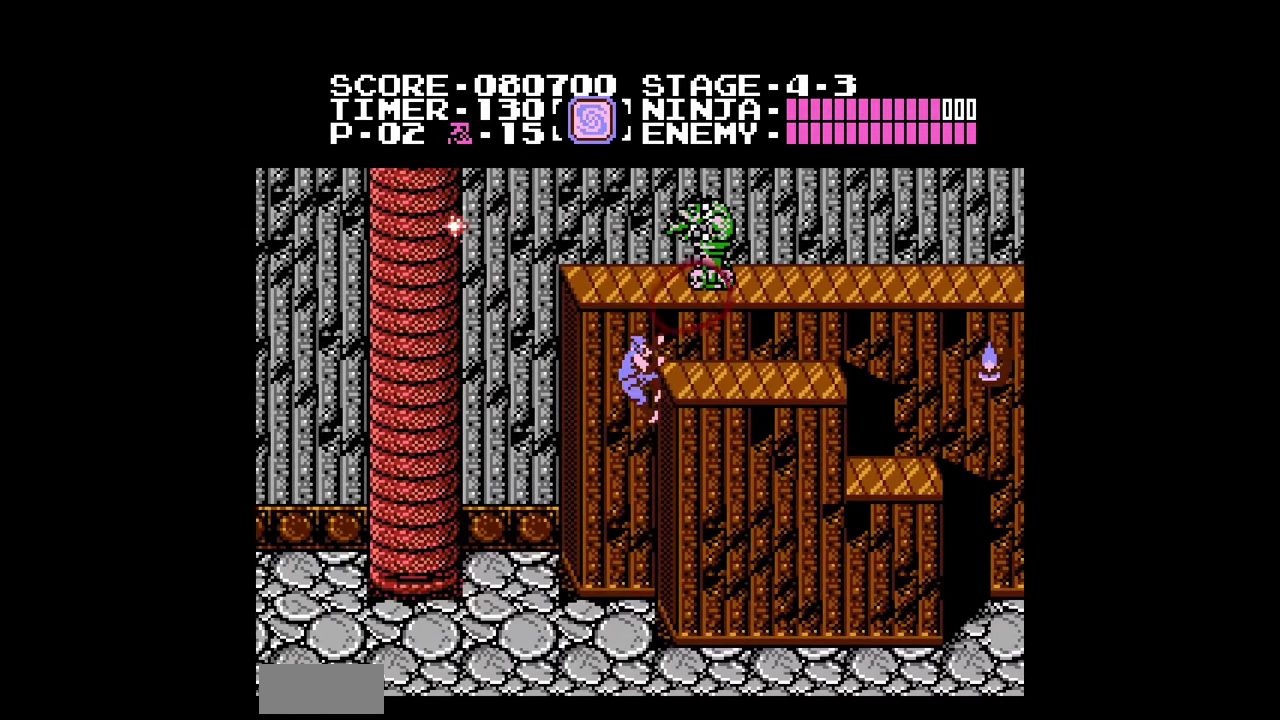
{"buttons": ["DPAD_RIGHT"], "events": [[133, "B", "down"], [200, "A", "up"], [233, "B", "up"]]}
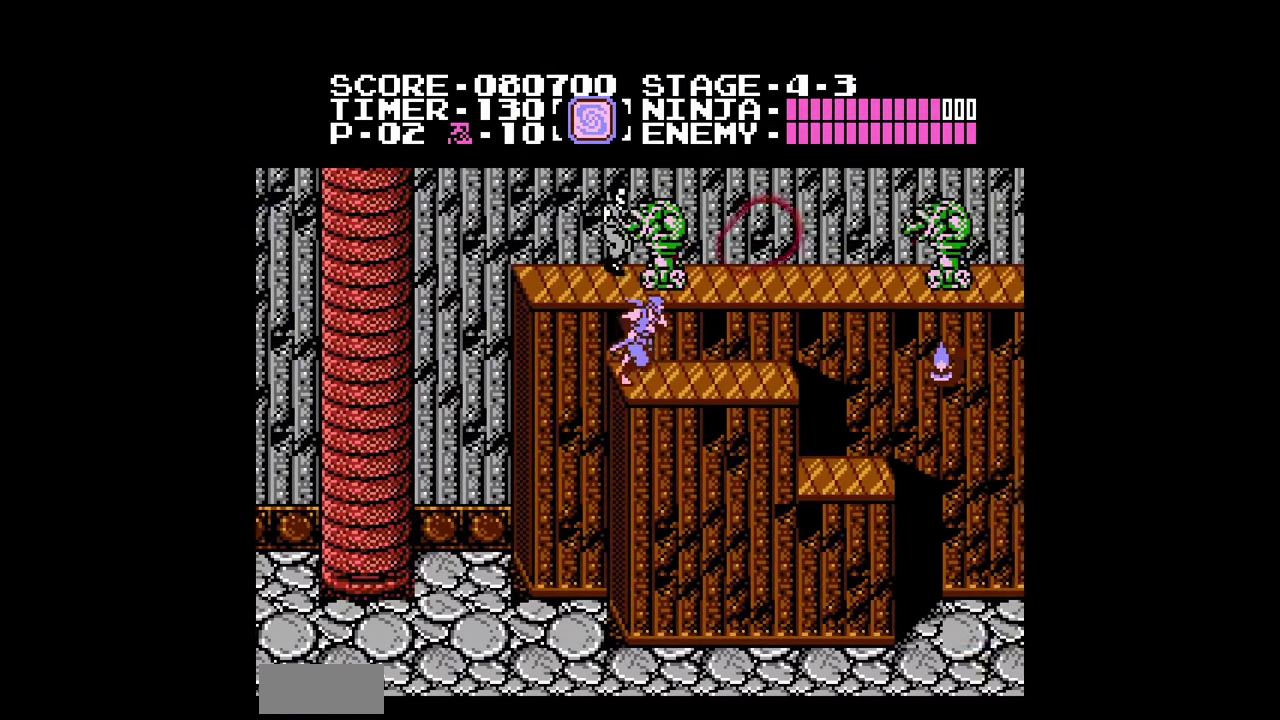
{"buttons": ["A", "B", "DPAD_RIGHT"], "events": [[433, "A", "down"], [467, "B", "down"]]}
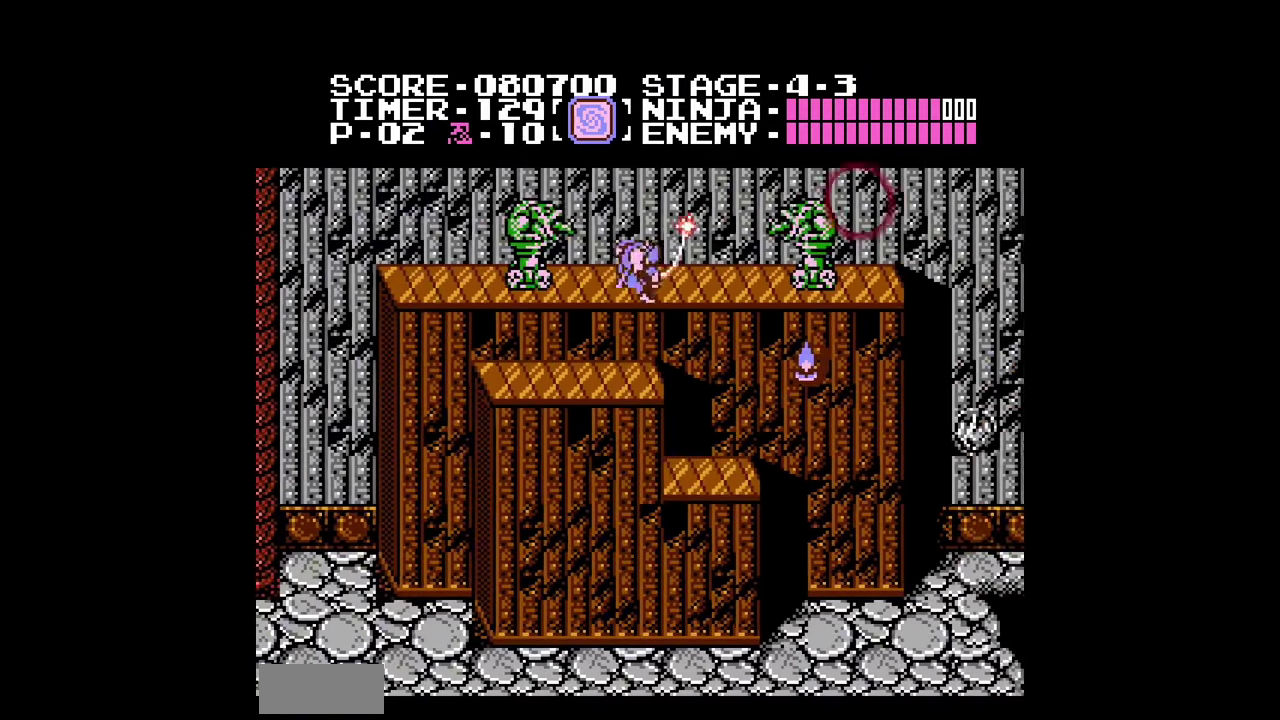
{"buttons": ["DPAD_RIGHT"], "events": [[33, "A", "up"], [33, "B", "up"]]}
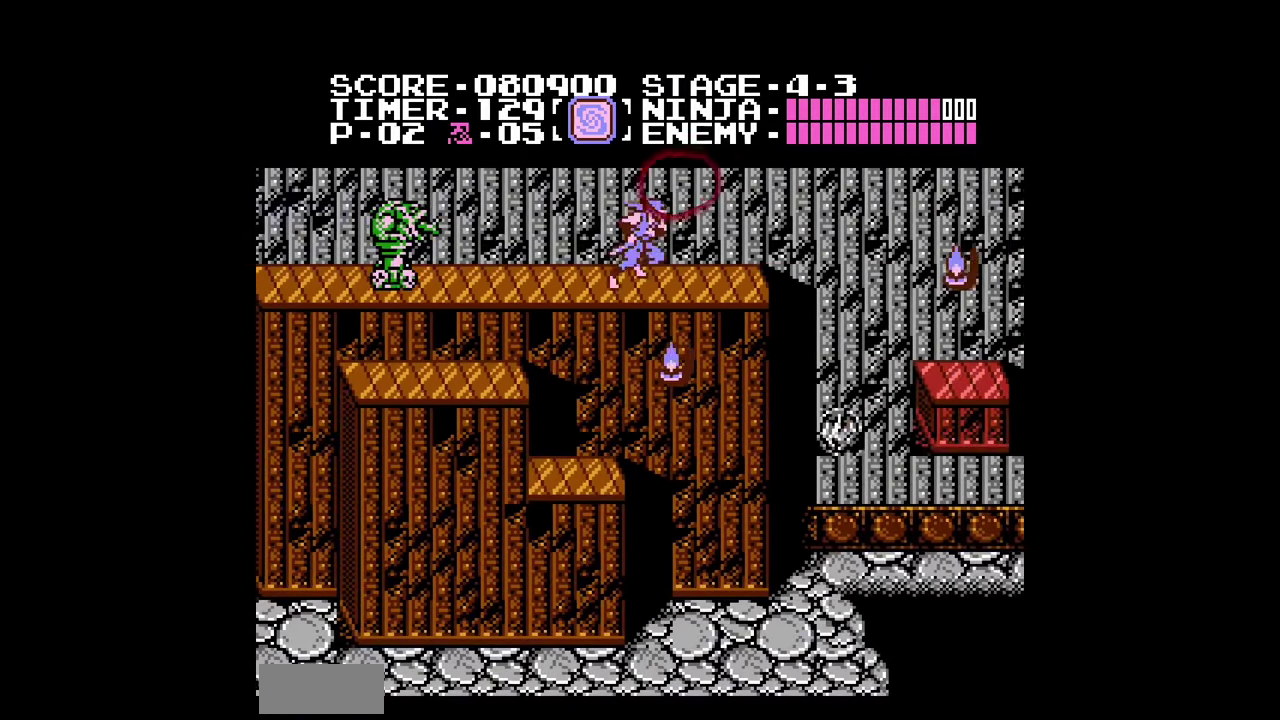
{"buttons": ["DPAD_RIGHT"], "events": [[200, "A", "down"], [300, "A", "up"]]}
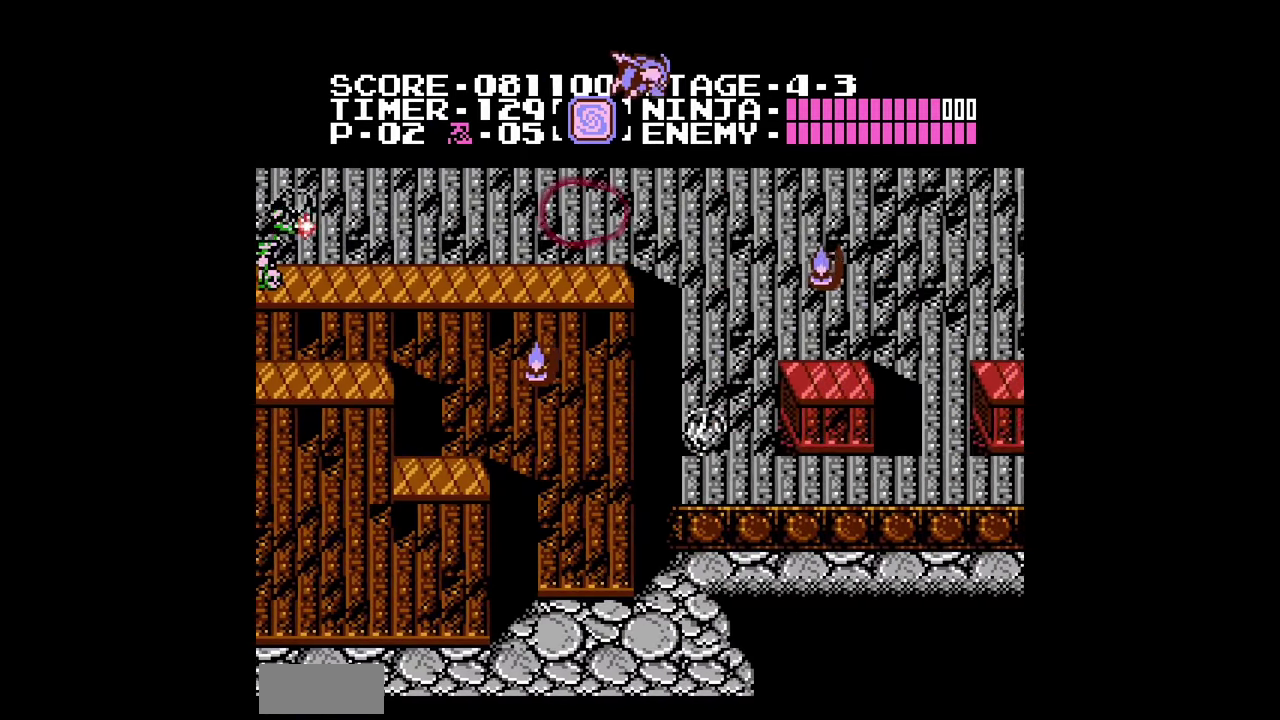
{"buttons": ["DPAD_RIGHT"], "events": []}
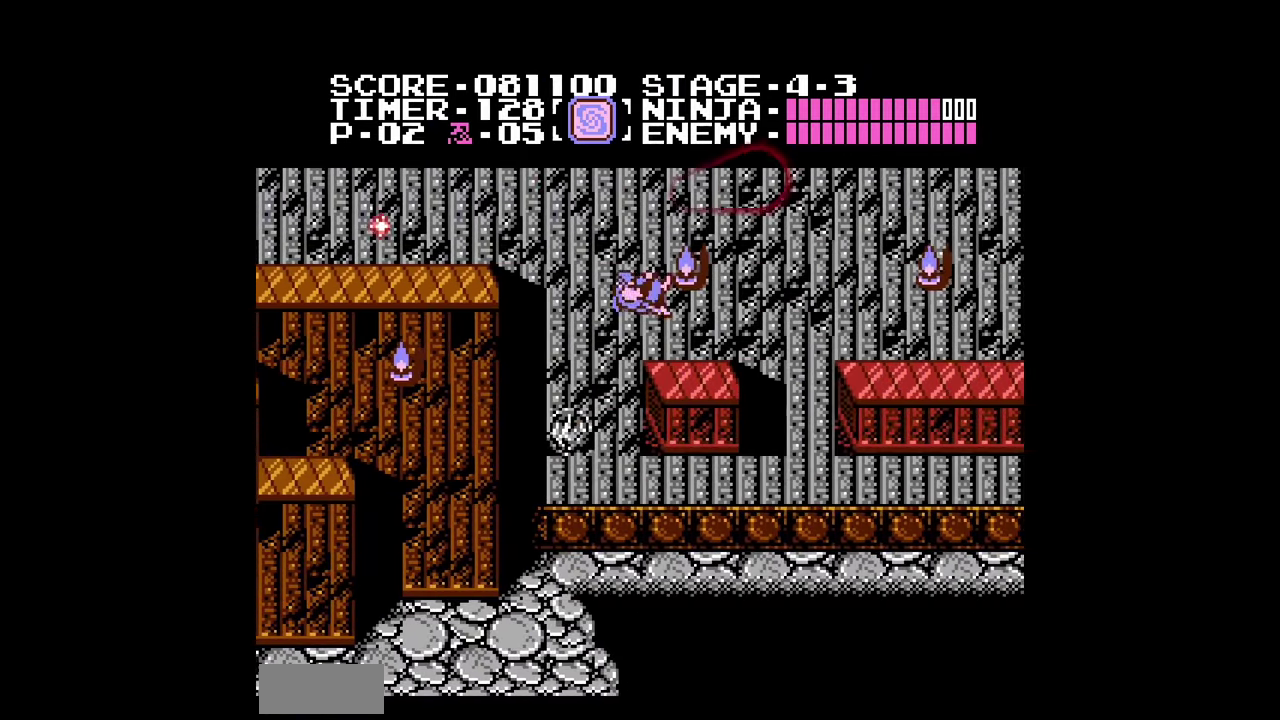
{"buttons": [], "events": [[100, "DPAD_RIGHT", "up"]]}
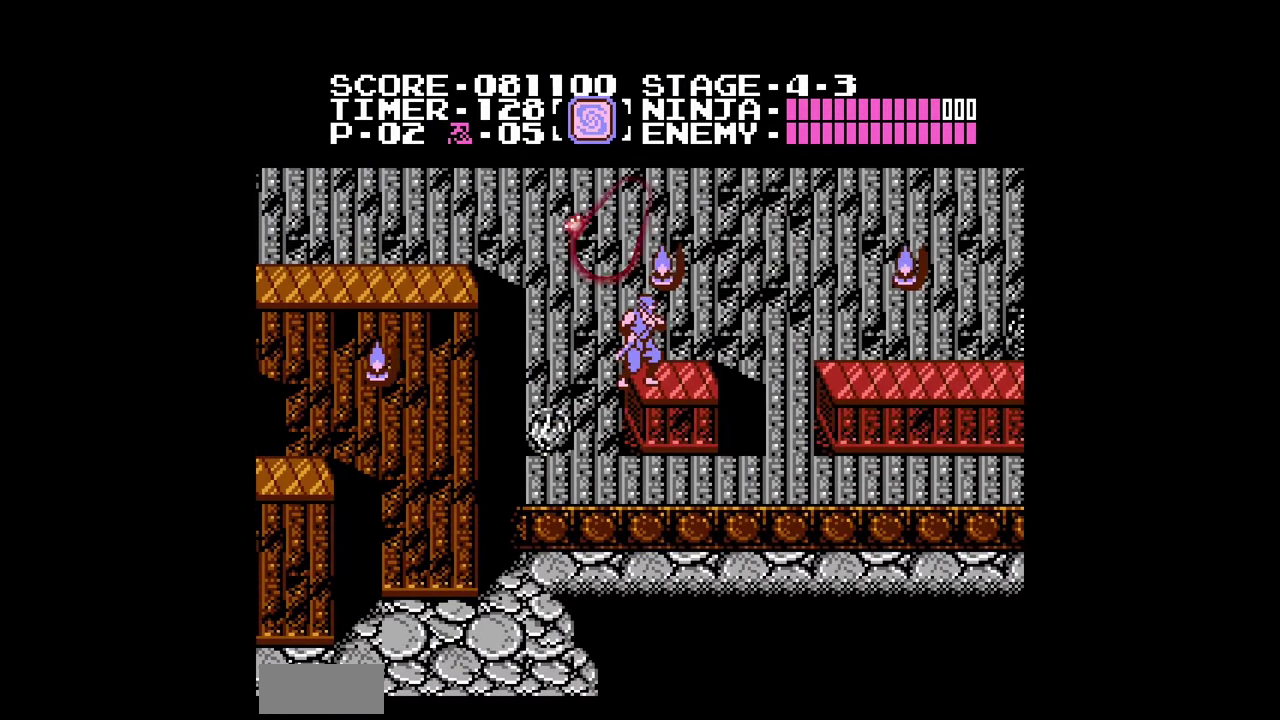
{"buttons": ["DPAD_RIGHT"], "events": [[300, "A", "down"], [300, "DPAD_RIGHT", "down"], [400, "A", "up"]]}
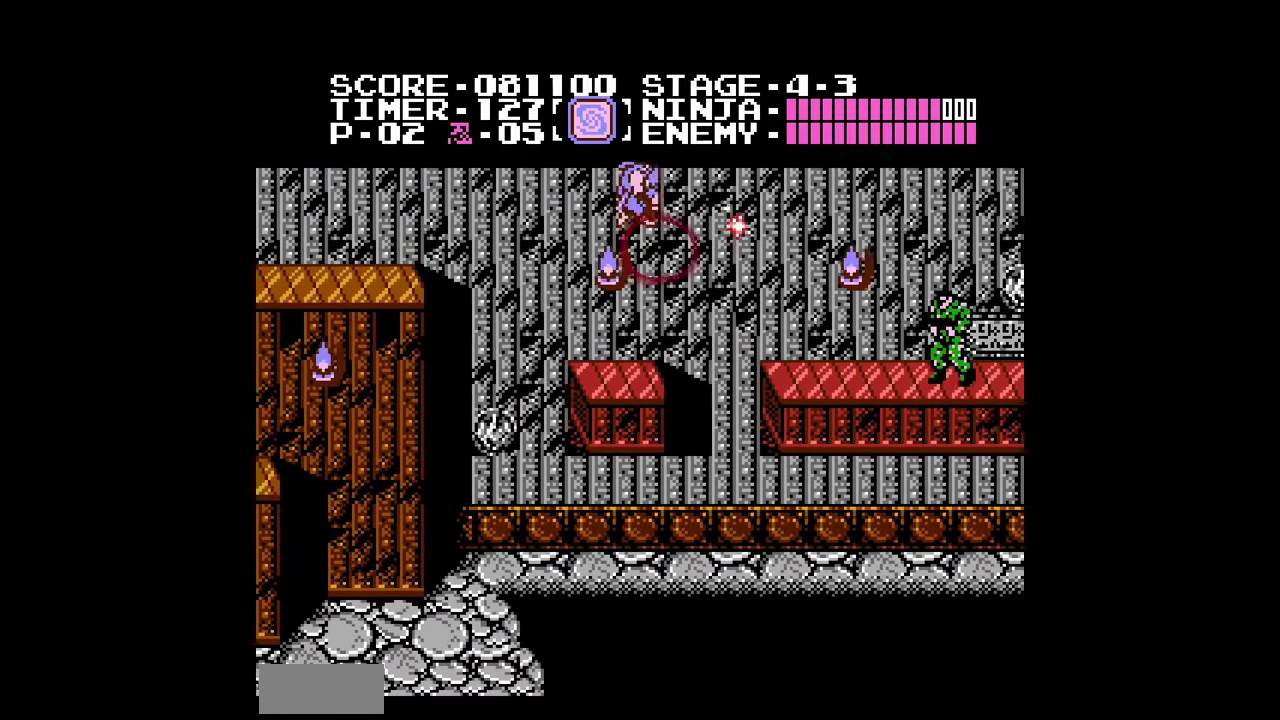
{"buttons": ["DPAD_RIGHT"], "events": []}
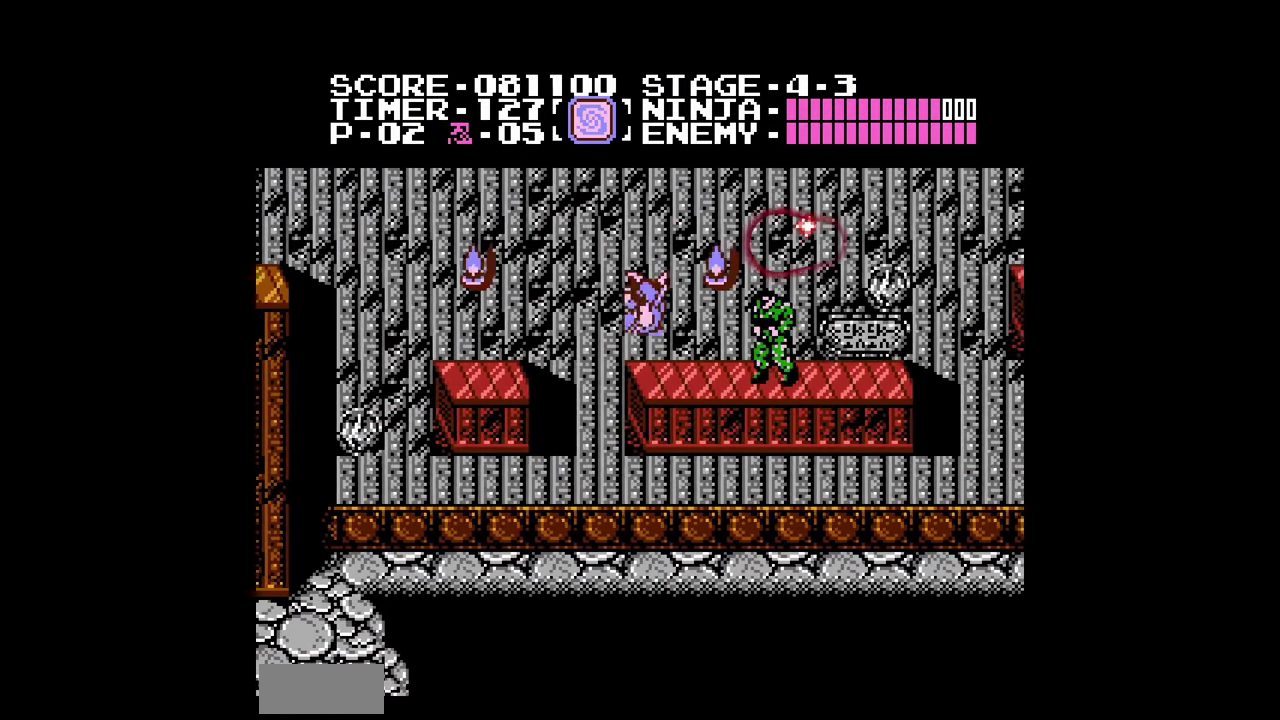
{"buttons": ["DPAD_RIGHT"], "events": [[100, "A", "down"], [200, "A", "up"]]}
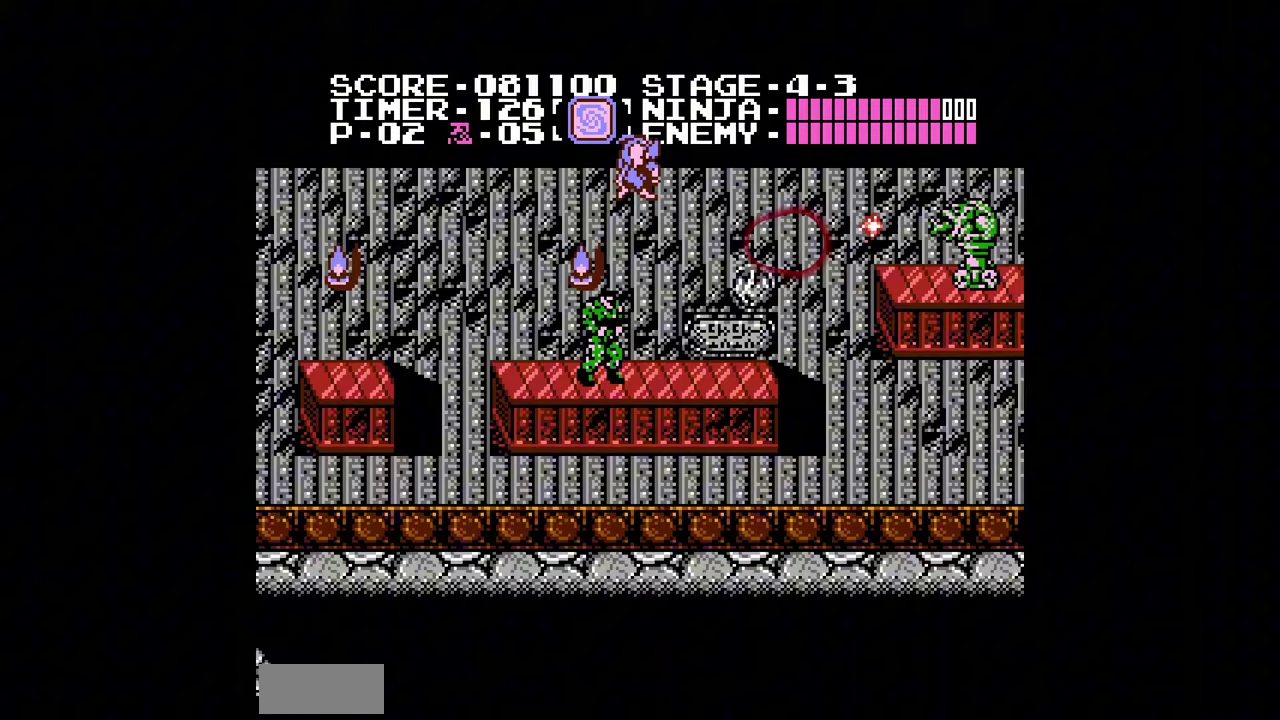
{"buttons": ["DPAD_RIGHT"], "events": [[433, "A", "down"], [500, "A", "up"]]}
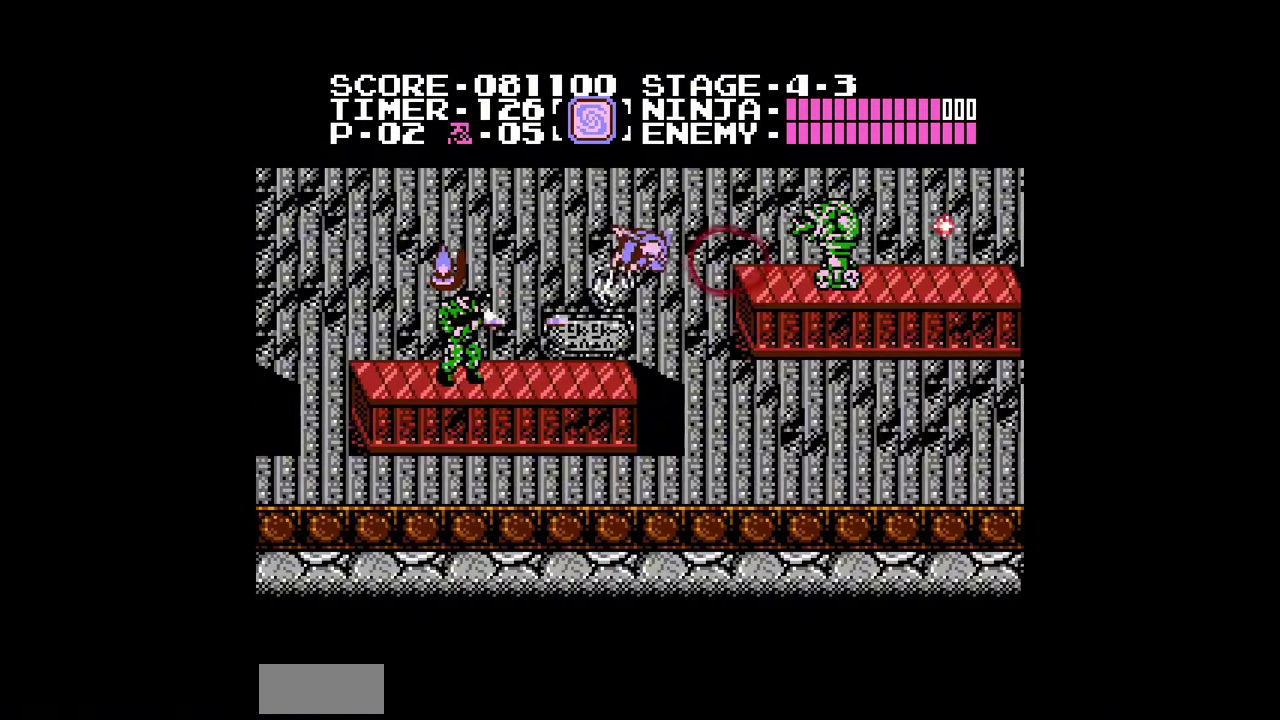
{"buttons": ["DPAD_RIGHT"], "events": [[200, "B", "down"], [333, "B", "up"]]}
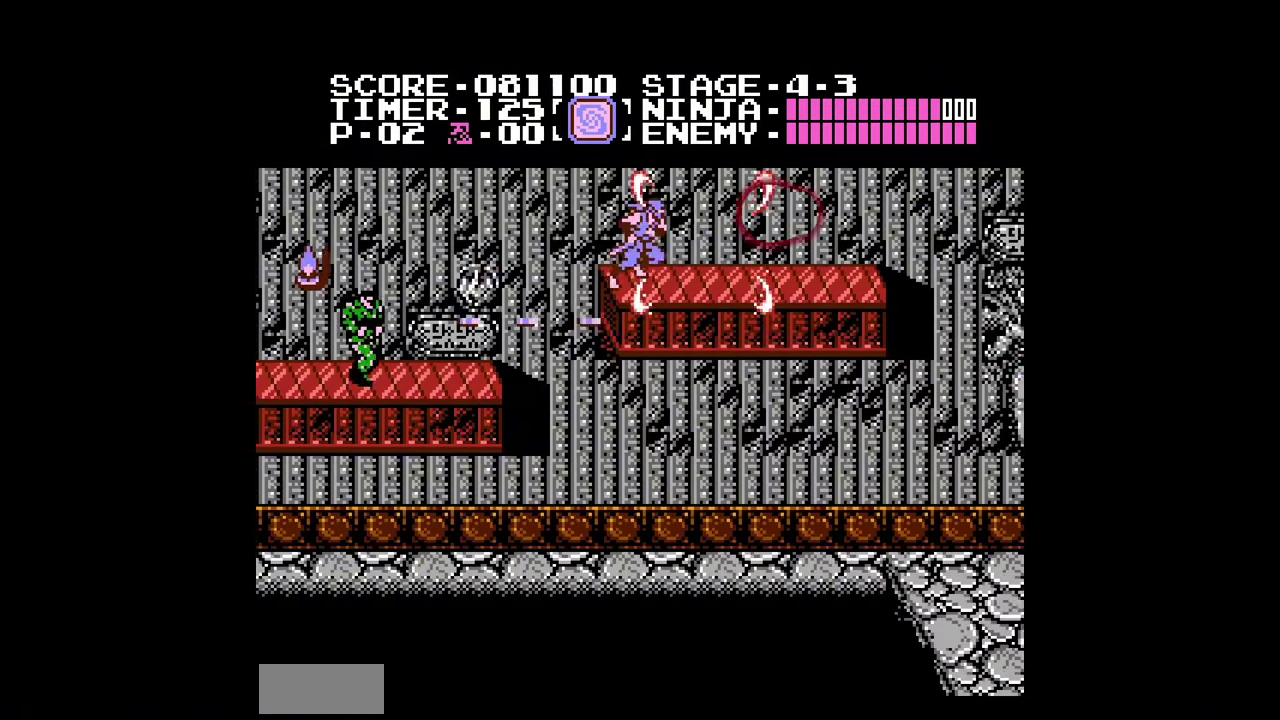
{"buttons": ["DPAD_RIGHT"], "events": []}
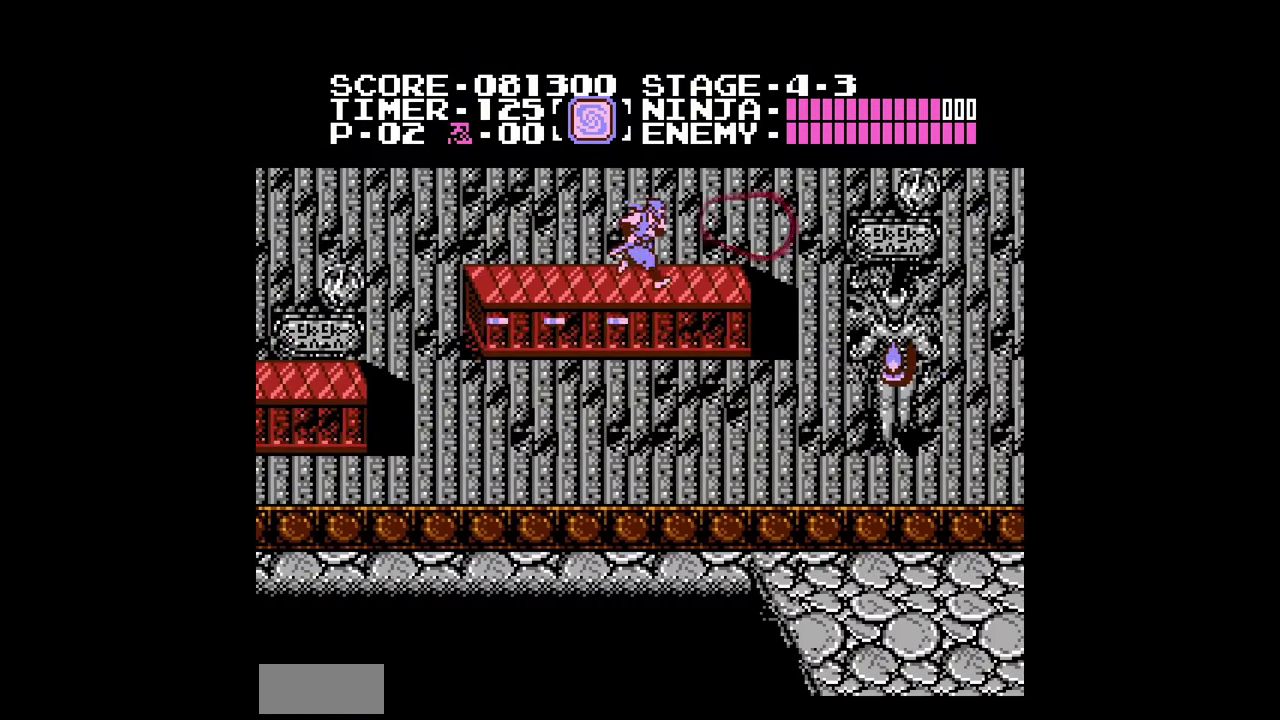
{"buttons": ["A", "DPAD_RIGHT"], "events": [[467, "A", "down"]]}